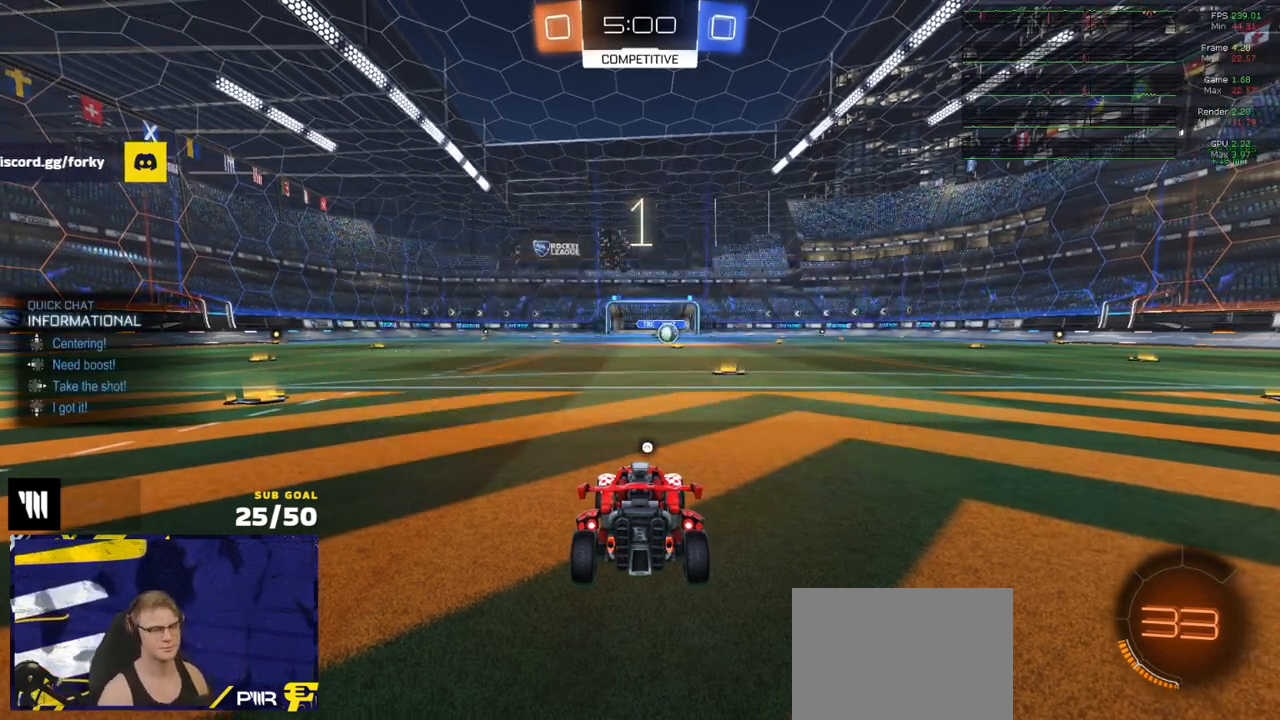
Gameplay with a controller (Xbox layout); each line is a JSON object with the inputs held at the frame after it. "events" lists button and stick changes between this image and that frame as [ms after this image, input, new state], when the widget could be followed in between. Not read: SELECT.
{"buttons": ["R2"], "left_stick": "center", "right_stick": "center", "events": [[267, "left_stick", "up"], [500, "left_stick", "center"]]}
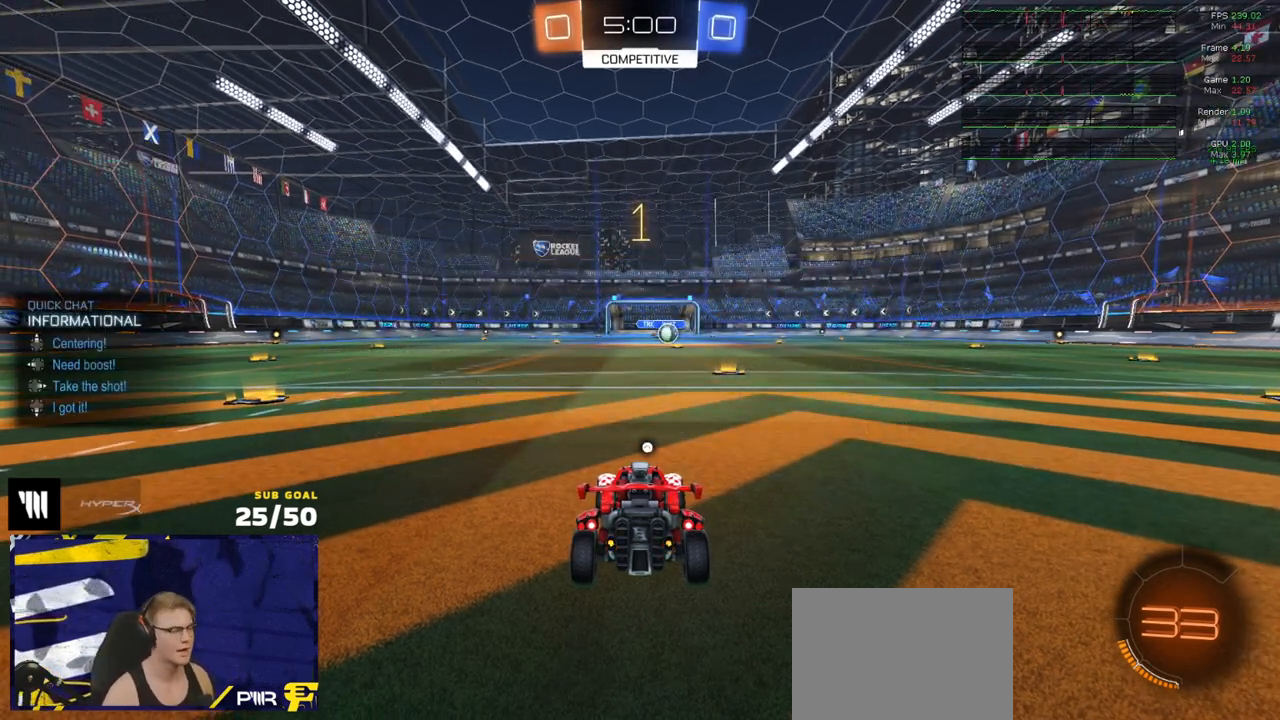
{"buttons": ["R1", "R2"], "left_stick": "up-right", "right_stick": "center", "events": [[150, "R1", "down"], [333, "left_stick", "up-right"]]}
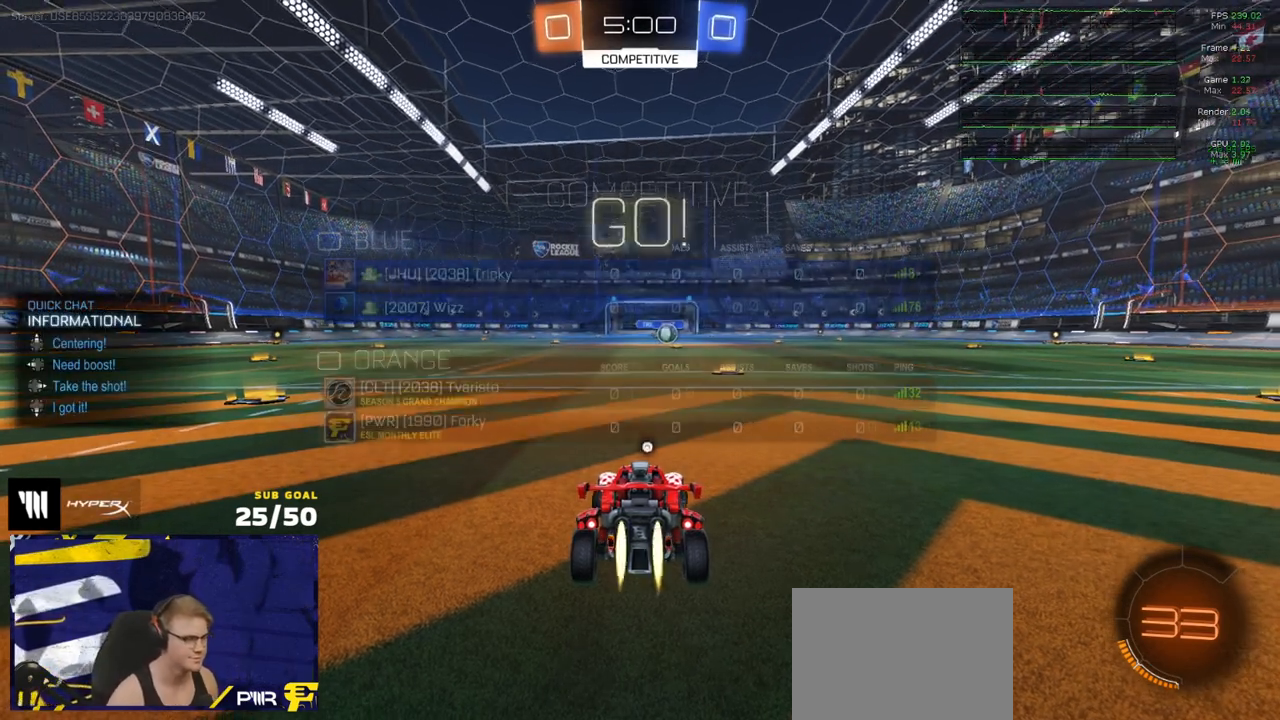
{"buttons": ["A", "R1", "R2"], "left_stick": "up-left", "right_stick": "center", "events": [[33, "left_stick", "center"], [450, "left_stick", "up-left"], [483, "A", "down"]]}
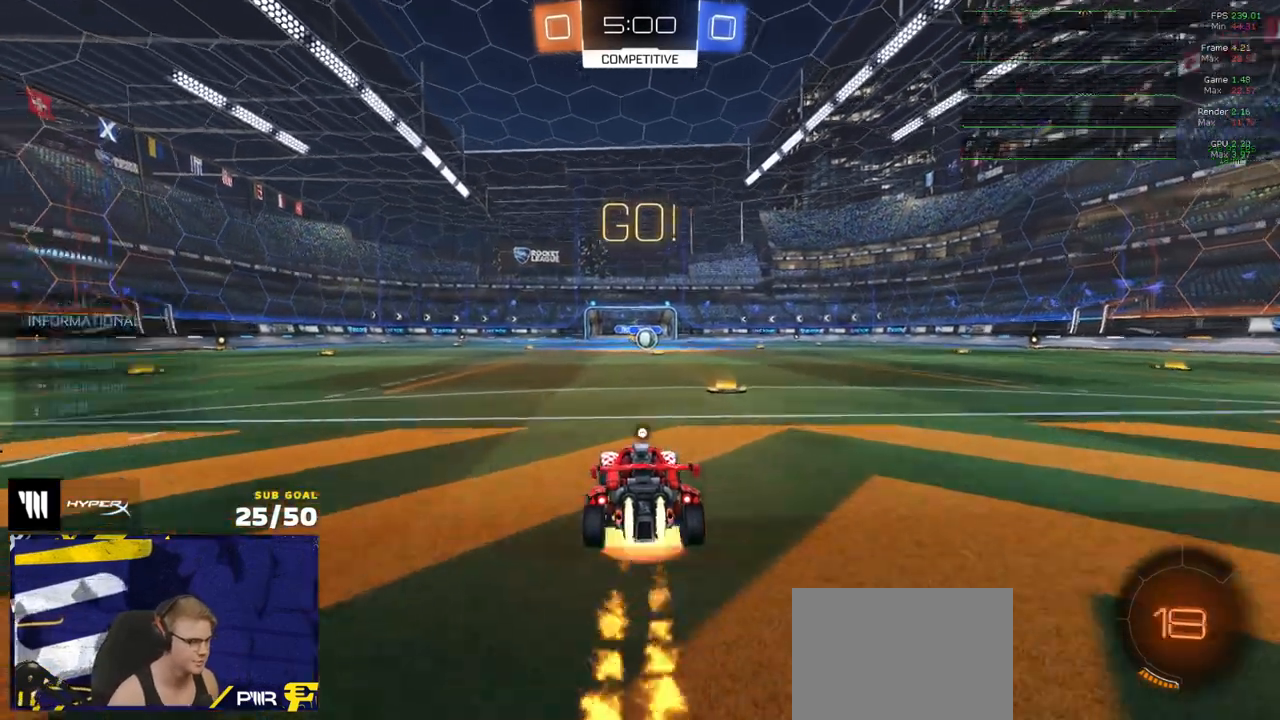
{"buttons": ["R1", "R2", "L3"], "left_stick": "down-right", "right_stick": "center", "events": [[17, "L3", "down"], [50, "A", "up"], [50, "left_stick", "up"], [83, "A", "down"], [167, "left_stick", "down"], [183, "A", "up"], [183, "L3", "up"], [267, "L3", "down"], [283, "Y", "down"], [333, "left_stick", "down-right"], [350, "Y", "up"], [417, "Y", "down"], [483, "Y", "up"]]}
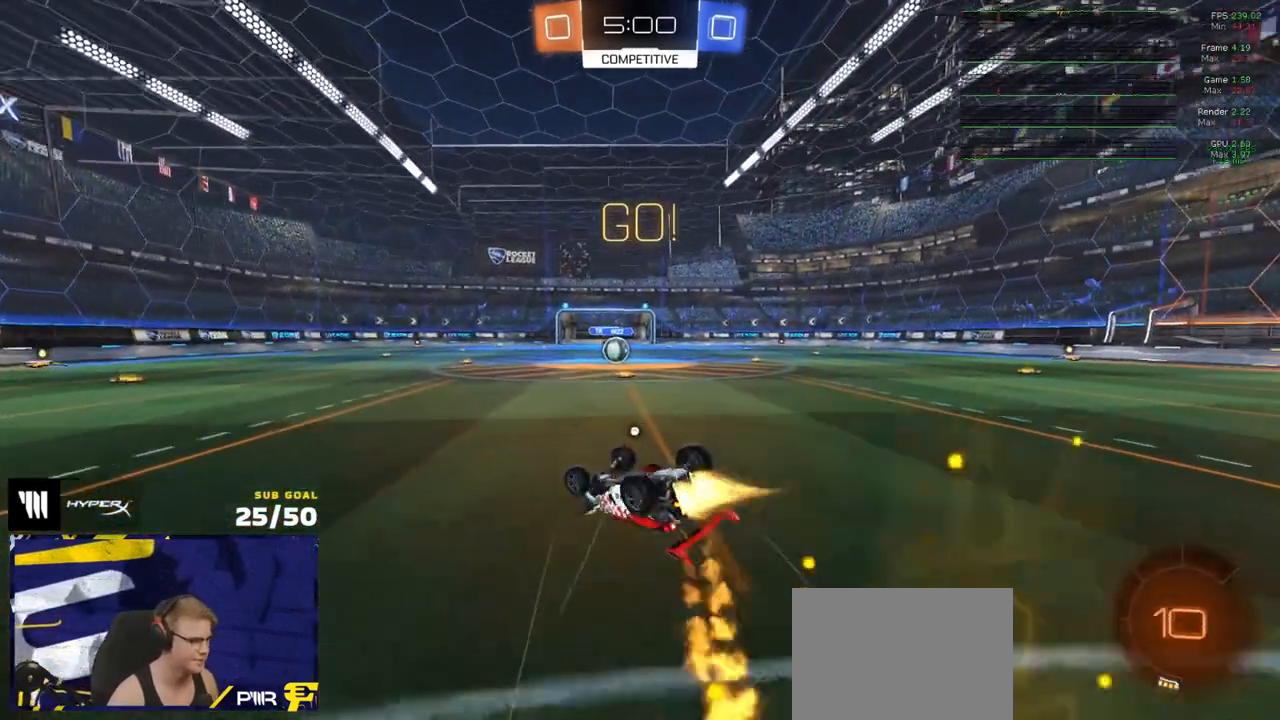
{"buttons": ["R2"], "left_stick": "center", "right_stick": "center", "events": [[317, "R1", "up"], [333, "L3", "up"], [350, "left_stick", "center"]]}
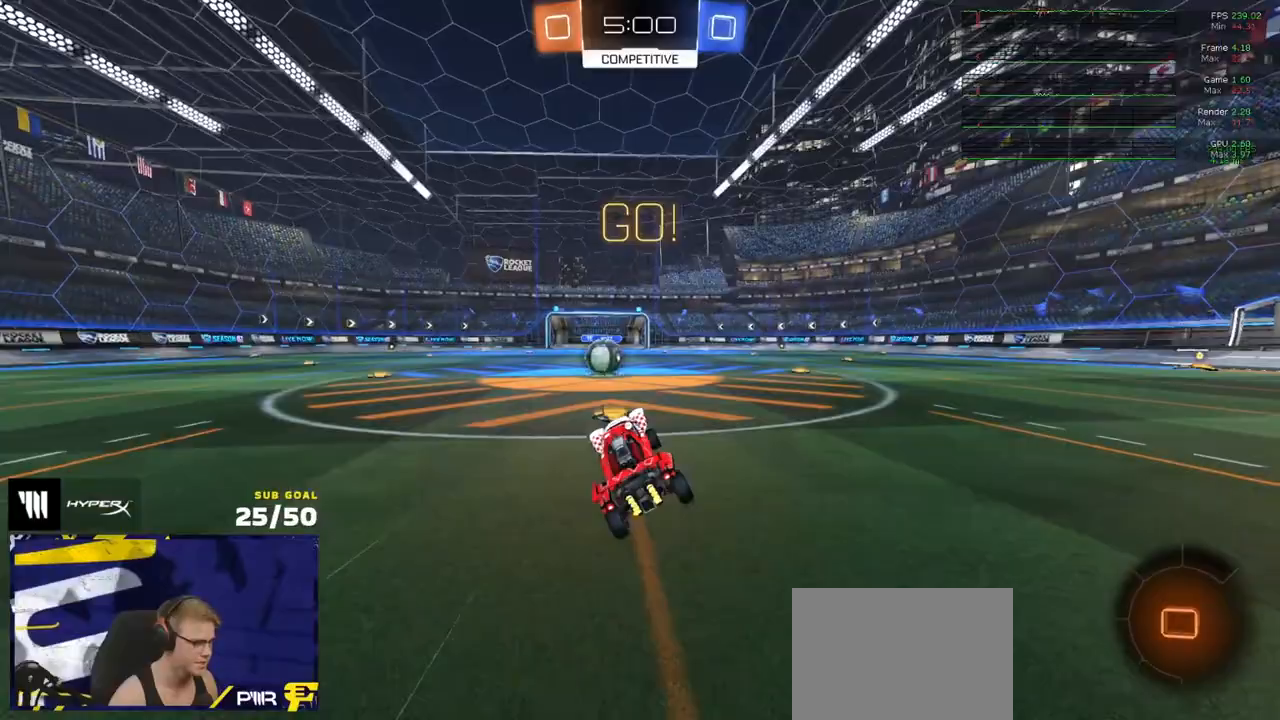
{"buttons": ["R2"], "left_stick": "center", "right_stick": "center", "events": [[133, "left_stick", "left"], [217, "left_stick", "center"], [300, "A", "down"], [350, "A", "up"]]}
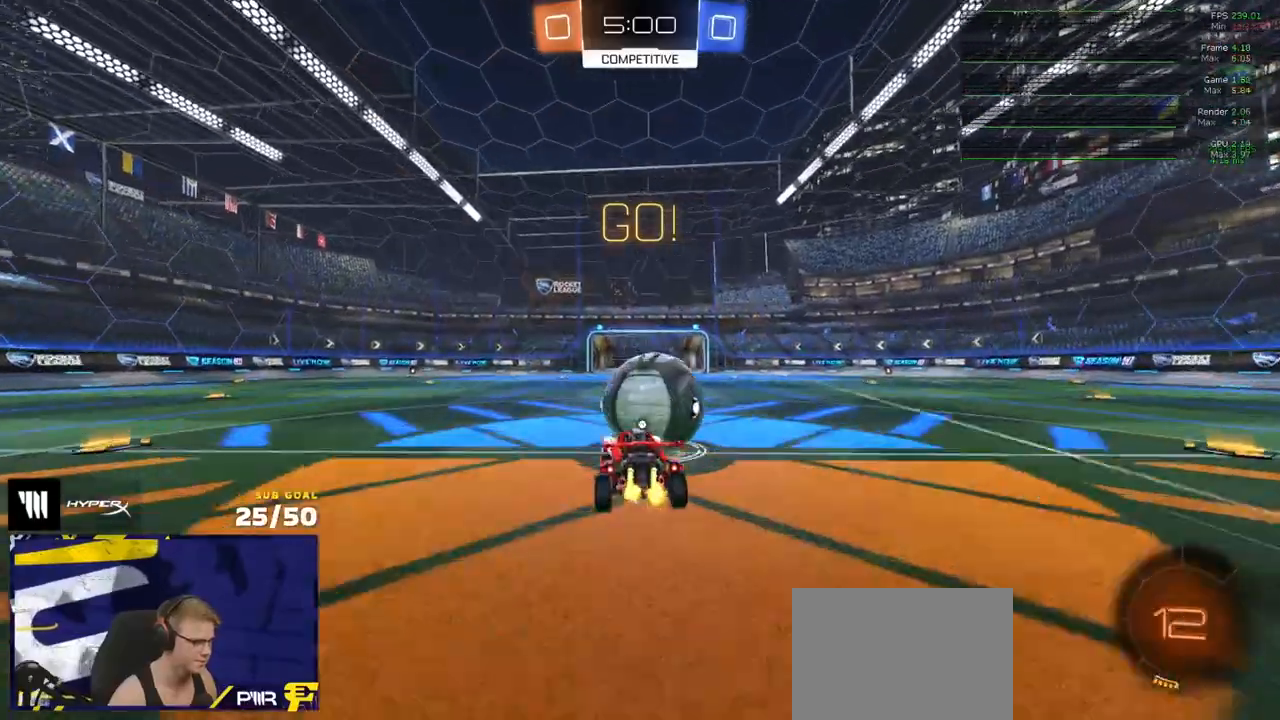
{"buttons": ["R2", "L3"], "left_stick": "down-right", "right_stick": "center", "events": [[33, "left_stick", "up-right"], [83, "L1", "down"], [100, "A", "down"], [167, "L3", "down"], [200, "L1", "up"], [200, "left_stick", "down-right"], [217, "A", "up"]]}
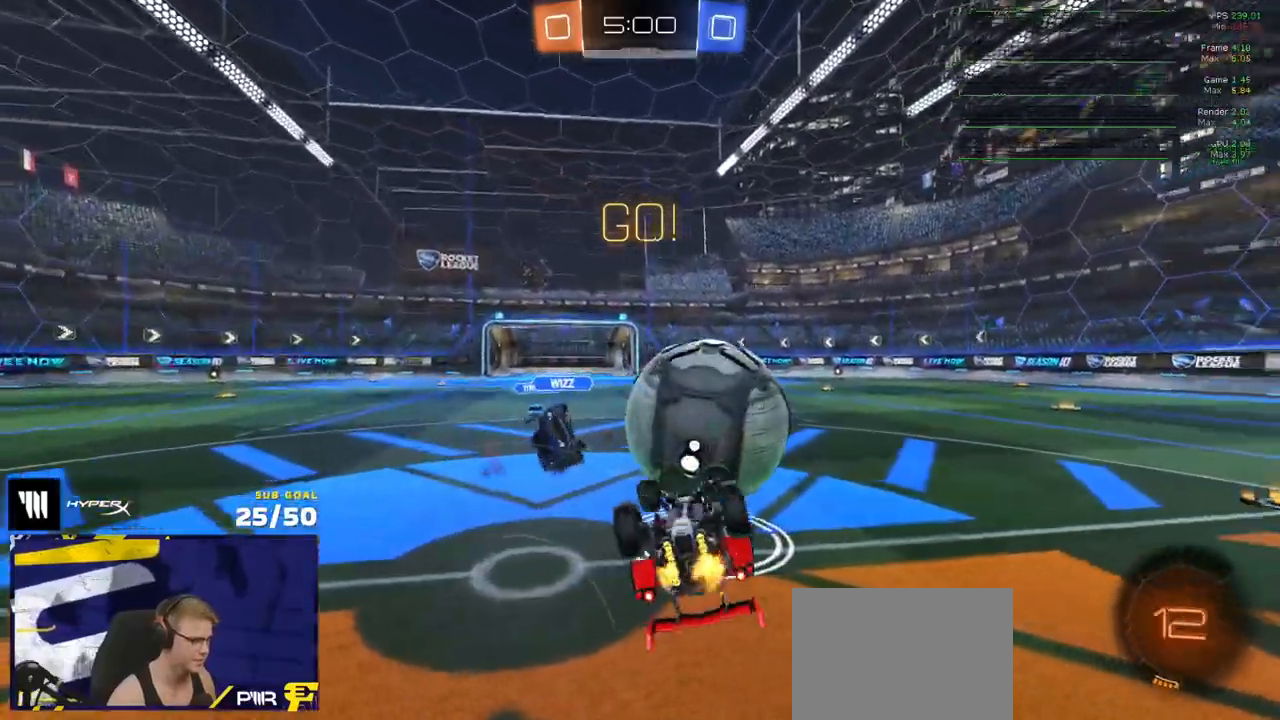
{"buttons": ["R1", "R2"], "left_stick": "up-right", "right_stick": "center", "events": [[183, "R1", "down"], [217, "left_stick", "center"], [300, "left_stick", "down-right"], [317, "L3", "up"], [433, "left_stick", "center"], [483, "left_stick", "up-right"]]}
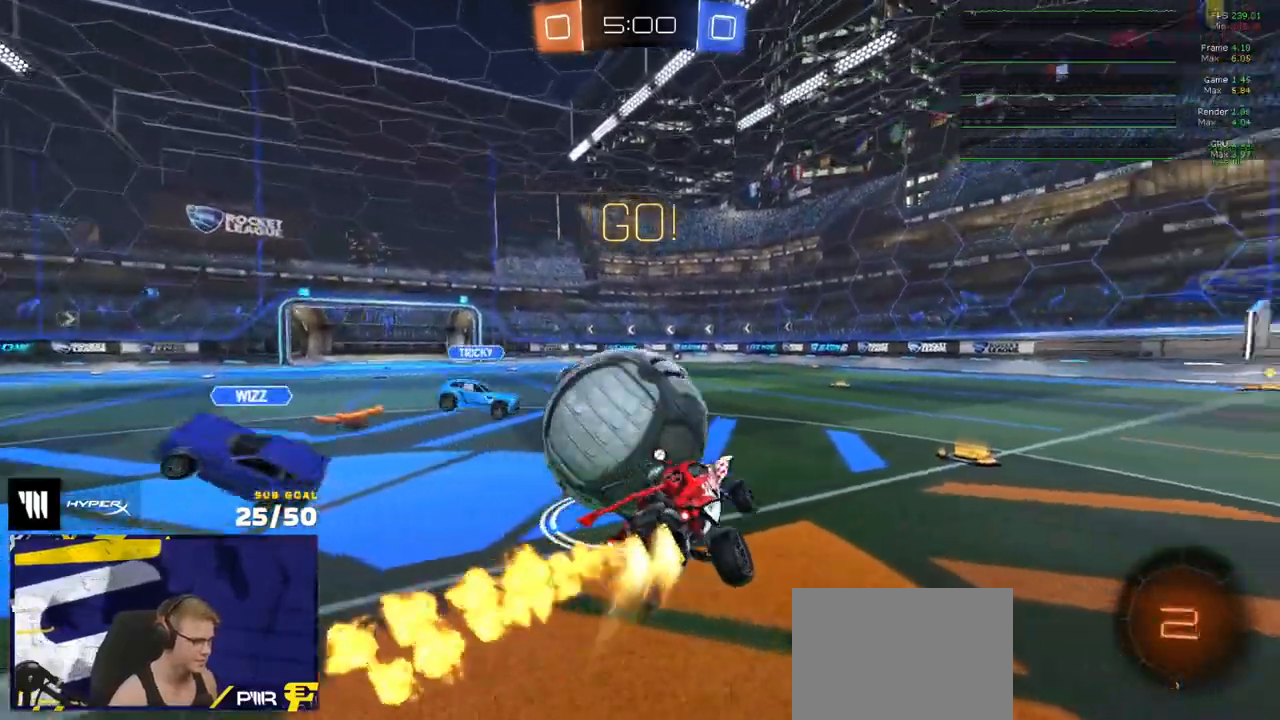
{"buttons": ["R2"], "left_stick": "center", "right_stick": "center", "events": [[183, "R1", "up"], [183, "left_stick", "up-left"], [233, "left_stick", "left"], [500, "left_stick", "center"]]}
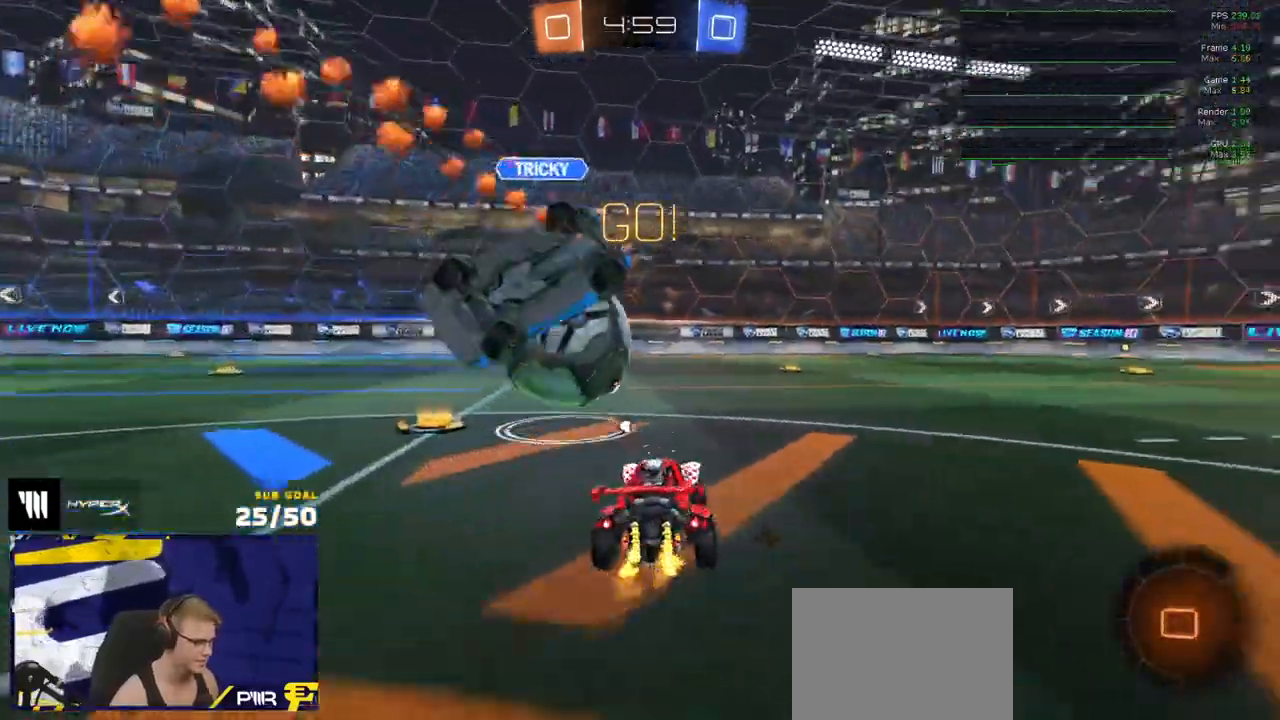
{"buttons": ["A", "R1", "R2", "L3"], "left_stick": "up", "right_stick": "center", "events": [[83, "Y", "down"], [117, "left_stick", "left"], [167, "Y", "up"], [383, "R1", "down"], [400, "A", "down"], [417, "L3", "down"], [450, "left_stick", "up"], [483, "A", "up"], [500, "A", "down"]]}
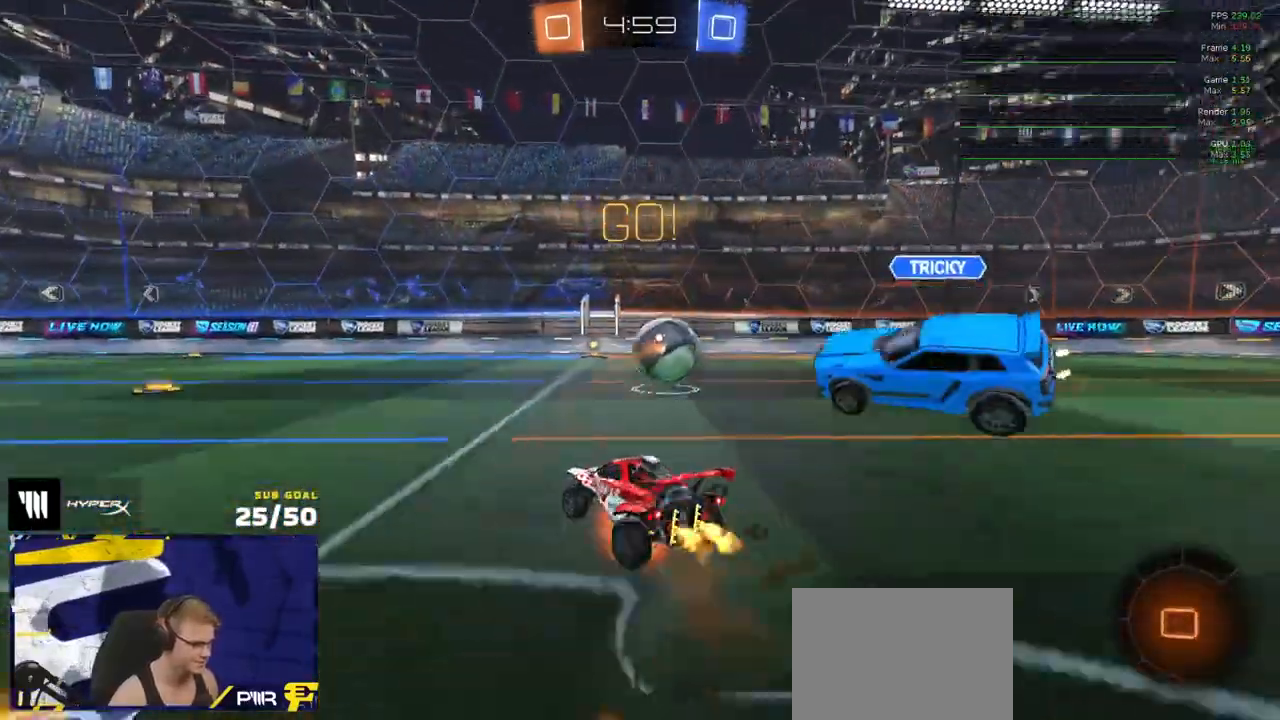
{"buttons": ["R2", "L3"], "left_stick": "down-right", "right_stick": "right", "events": [[67, "left_stick", "down"], [133, "A", "up"], [133, "R1", "up"], [383, "left_stick", "down-right"], [400, "right_stick", "right"]]}
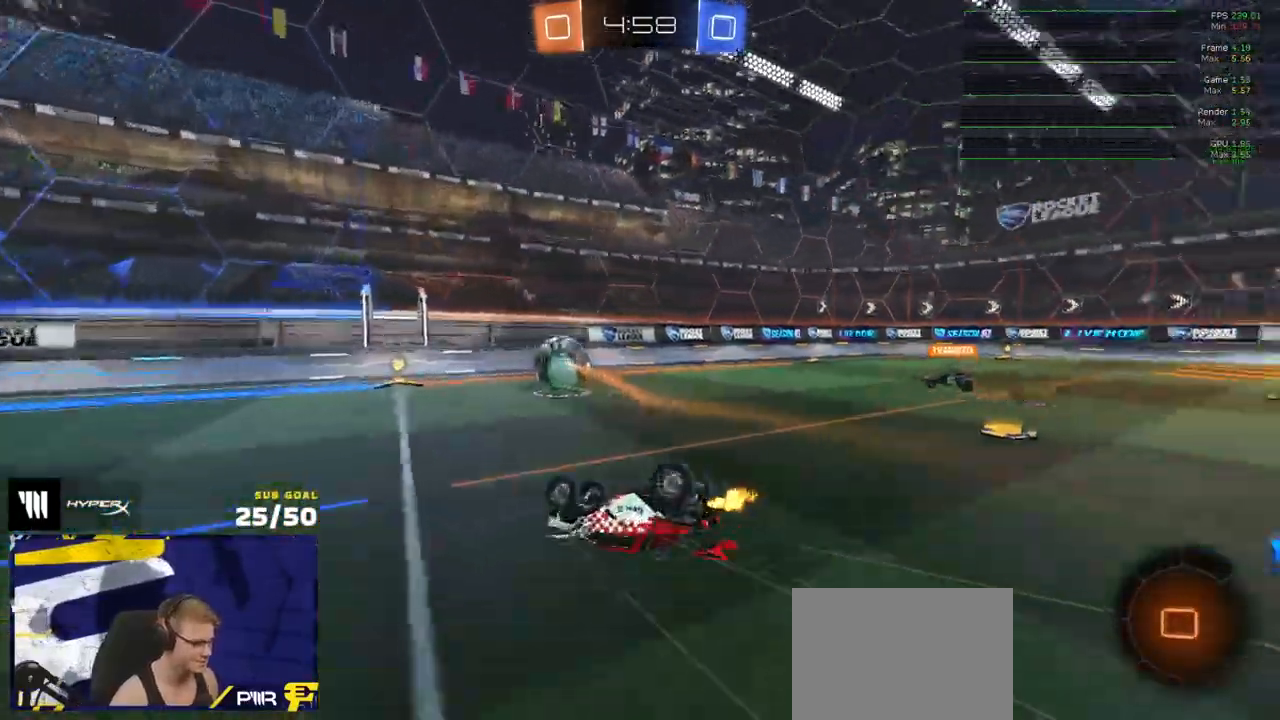
{"buttons": ["R2"], "left_stick": "center", "right_stick": "center", "events": [[217, "right_stick", "center"], [317, "L3", "up"], [383, "left_stick", "right"], [500, "left_stick", "center"]]}
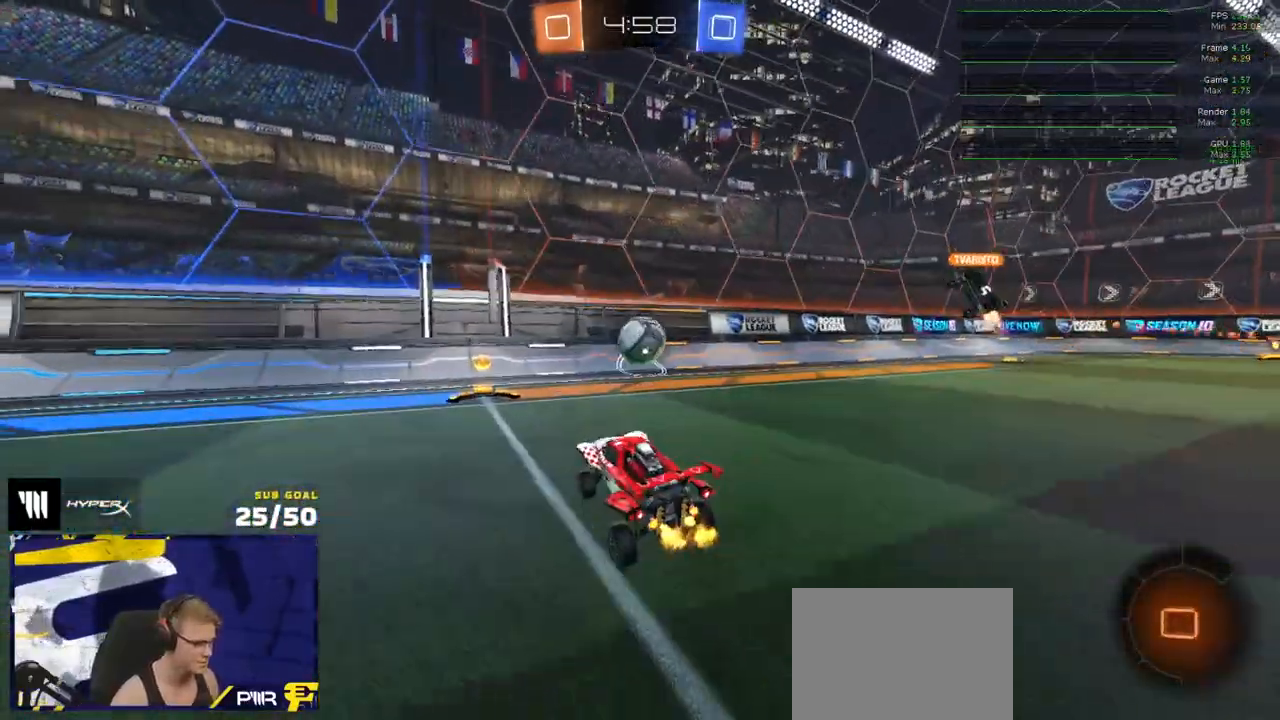
{"buttons": ["R1", "R2"], "left_stick": "left", "right_stick": "center", "events": [[33, "left_stick", "left"], [83, "X", "down"], [233, "X", "up"], [350, "R1", "down"]]}
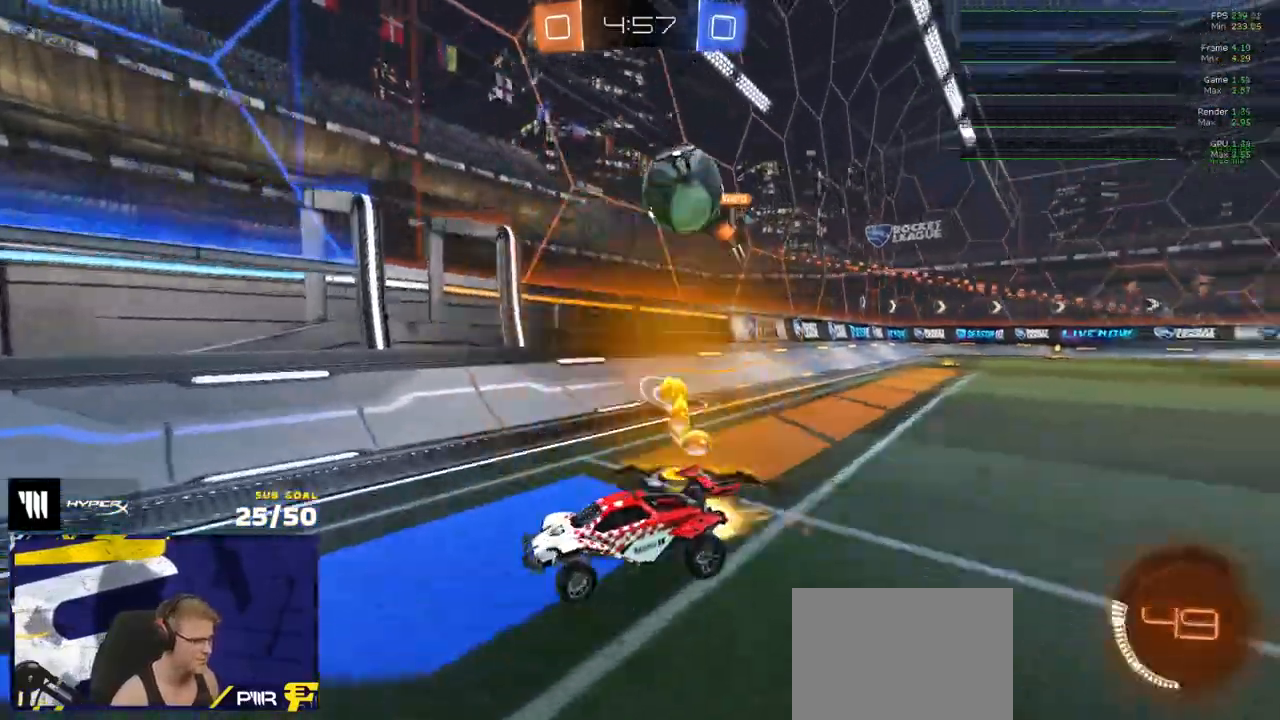
{"buttons": ["R1", "R2"], "left_stick": "left", "right_stick": "center", "events": [[283, "left_stick", "right"], [400, "left_stick", "left"]]}
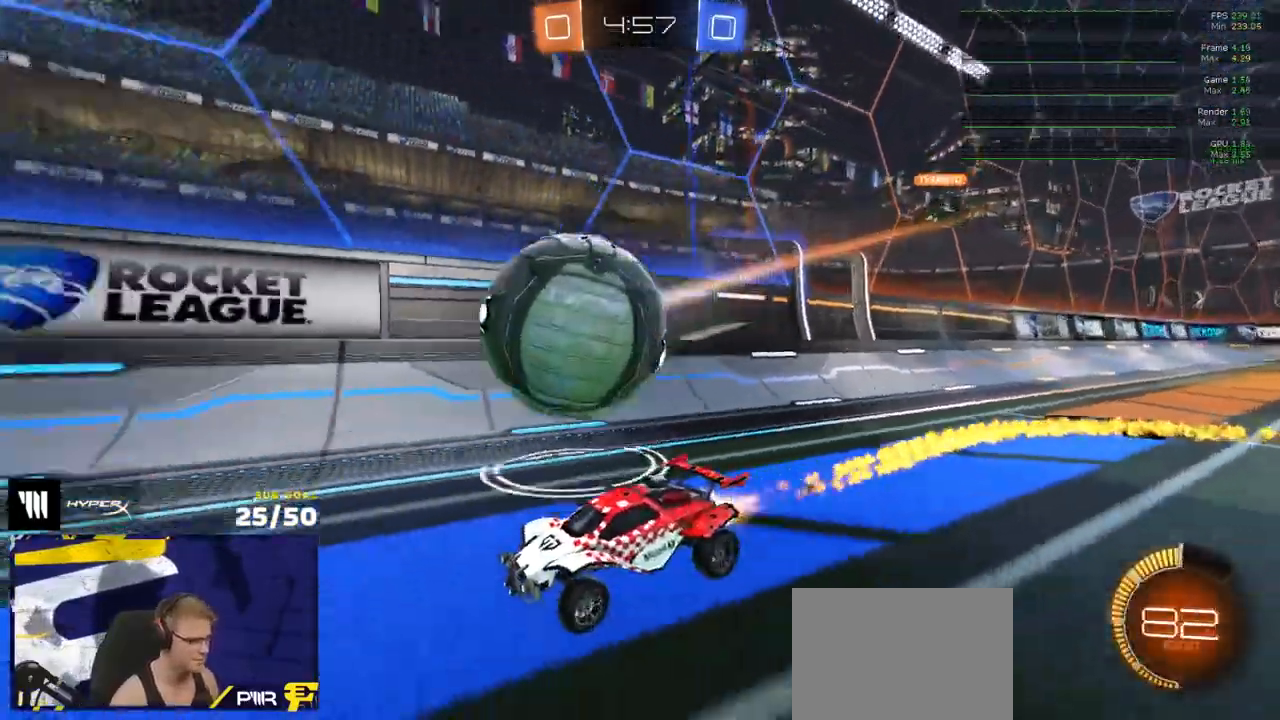
{"buttons": ["R1", "R2"], "left_stick": "center", "right_stick": "center", "events": [[17, "Y", "down"], [17, "left_stick", "right"], [117, "Y", "up"], [200, "left_stick", "center"], [433, "left_stick", "left"], [500, "left_stick", "center"]]}
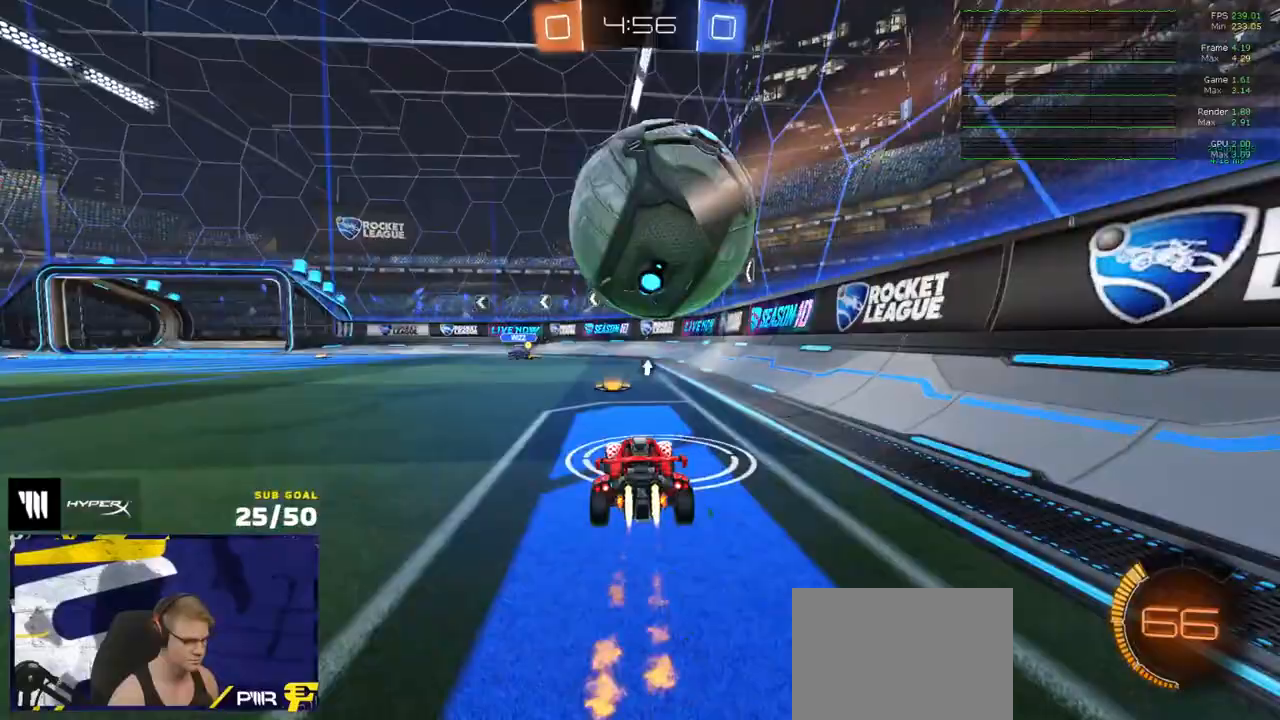
{"buttons": ["R2"], "left_stick": "center", "right_stick": "center", "events": [[133, "R1", "up"], [250, "left_stick", "left"], [317, "left_stick", "center"]]}
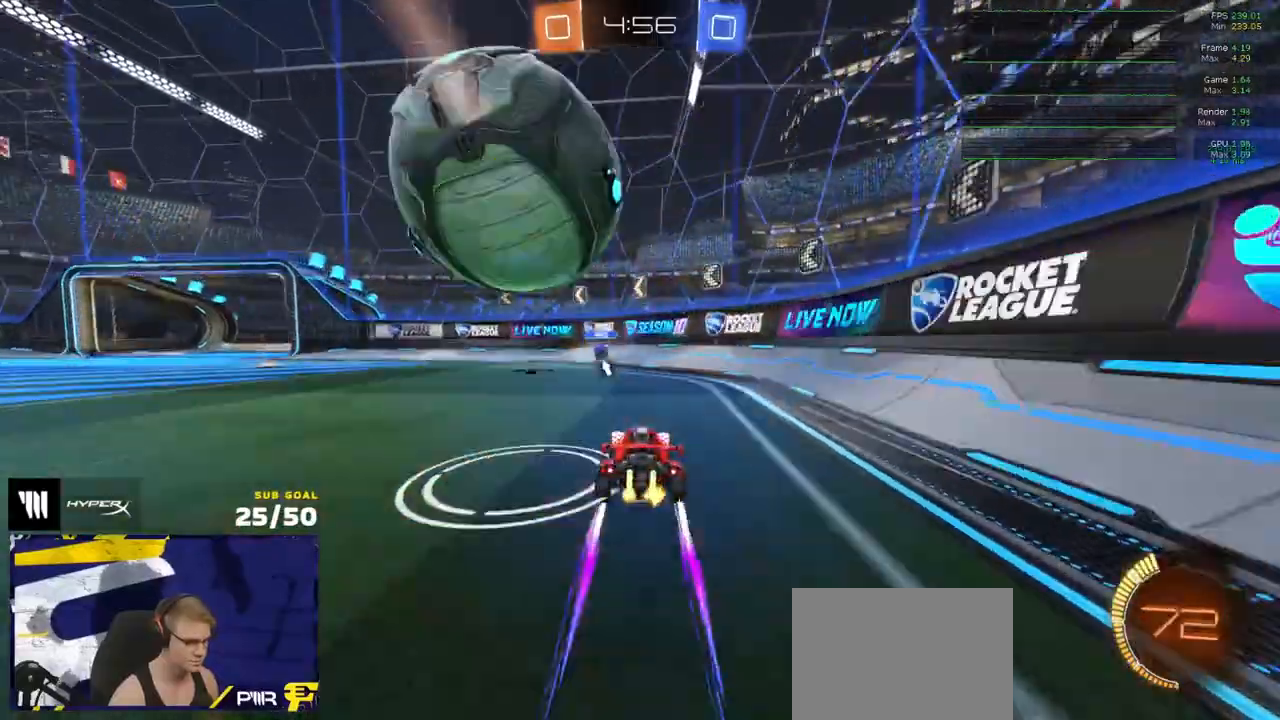
{"buttons": ["R2"], "left_stick": "left", "right_stick": "center", "events": [[167, "X", "down"], [200, "left_stick", "left"], [400, "X", "up"]]}
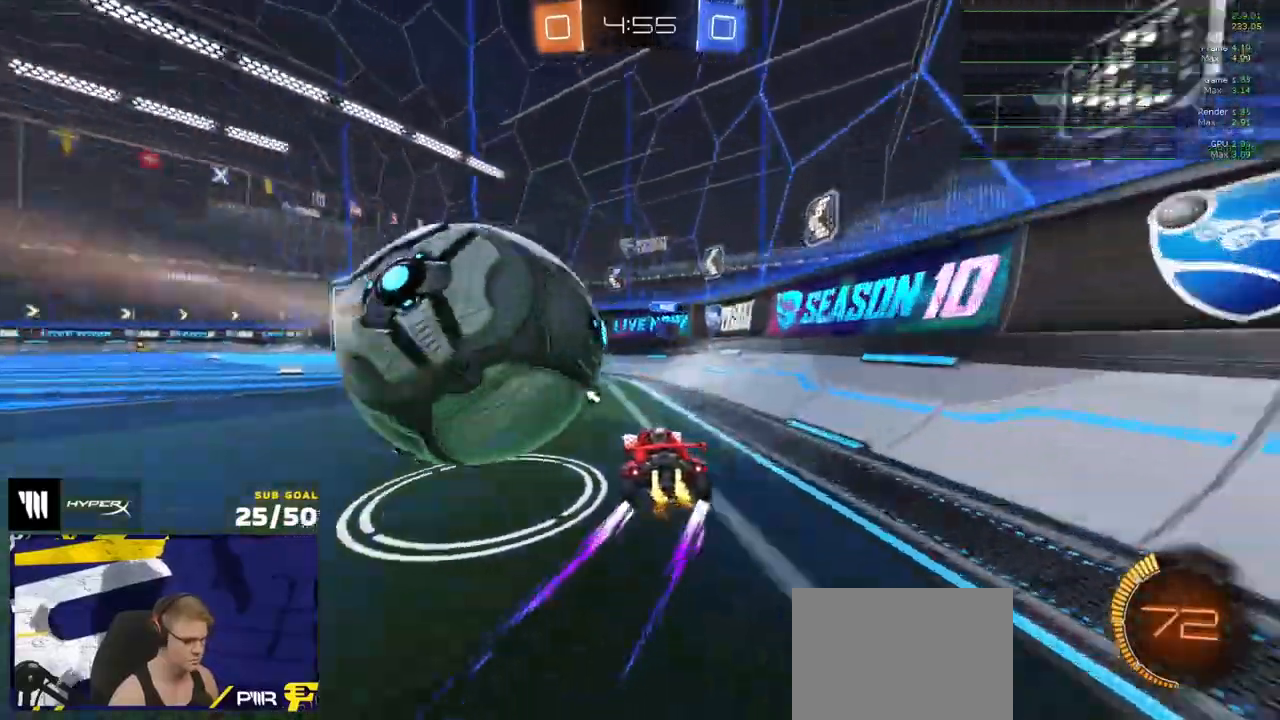
{"buttons": ["R2"], "left_stick": "up-right", "right_stick": "center", "events": [[117, "R1", "down"], [200, "left_stick", "center"], [233, "R1", "up"], [250, "L2", "down"], [250, "R2", "up"], [283, "left_stick", "right"], [350, "R2", "down"], [367, "L2", "up"], [433, "left_stick", "up-right"]]}
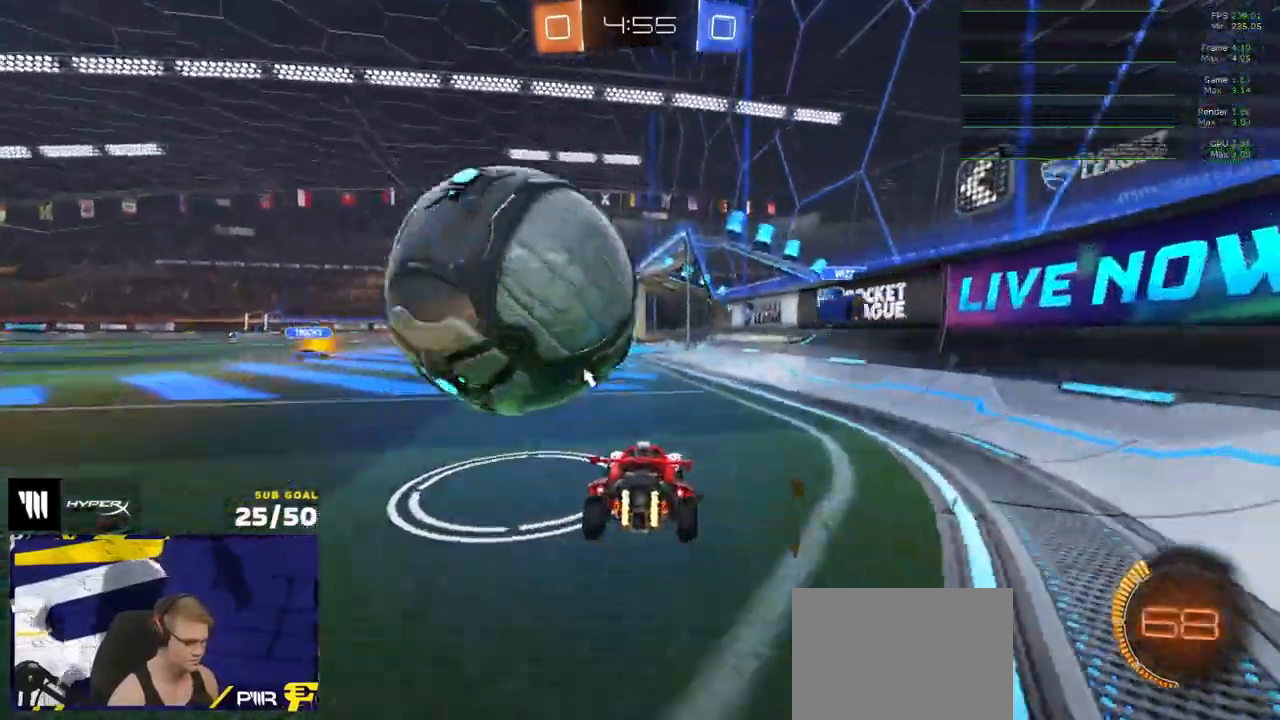
{"buttons": ["A", "R1"], "left_stick": "right", "right_stick": "center", "events": [[33, "left_stick", "left"], [183, "left_stick", "center"], [383, "left_stick", "right"], [417, "R1", "down"], [483, "A", "down"], [500, "R2", "up"]]}
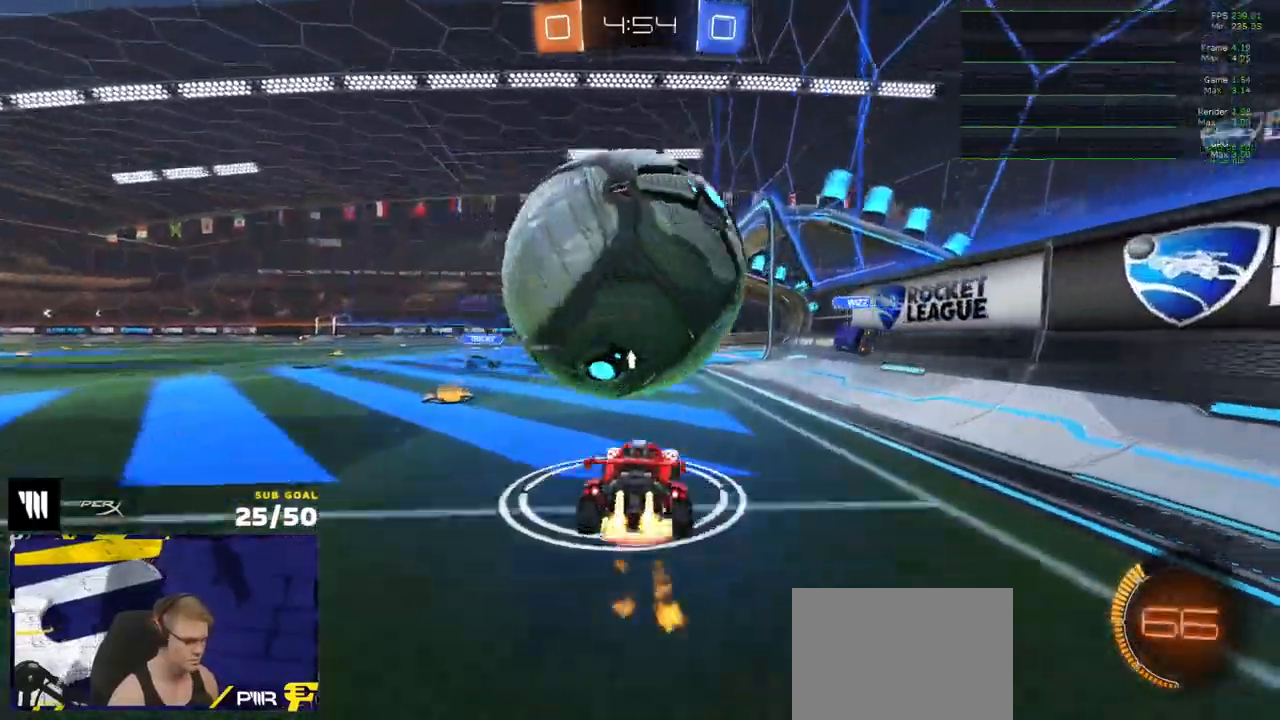
{"buttons": ["R1"], "left_stick": "down-right", "right_stick": "center", "events": [[83, "R1", "up"], [83, "R2", "down"], [167, "A", "up"], [183, "R2", "up"], [200, "A", "down"], [250, "left_stick", "down-right"], [367, "A", "up"], [500, "R1", "down"]]}
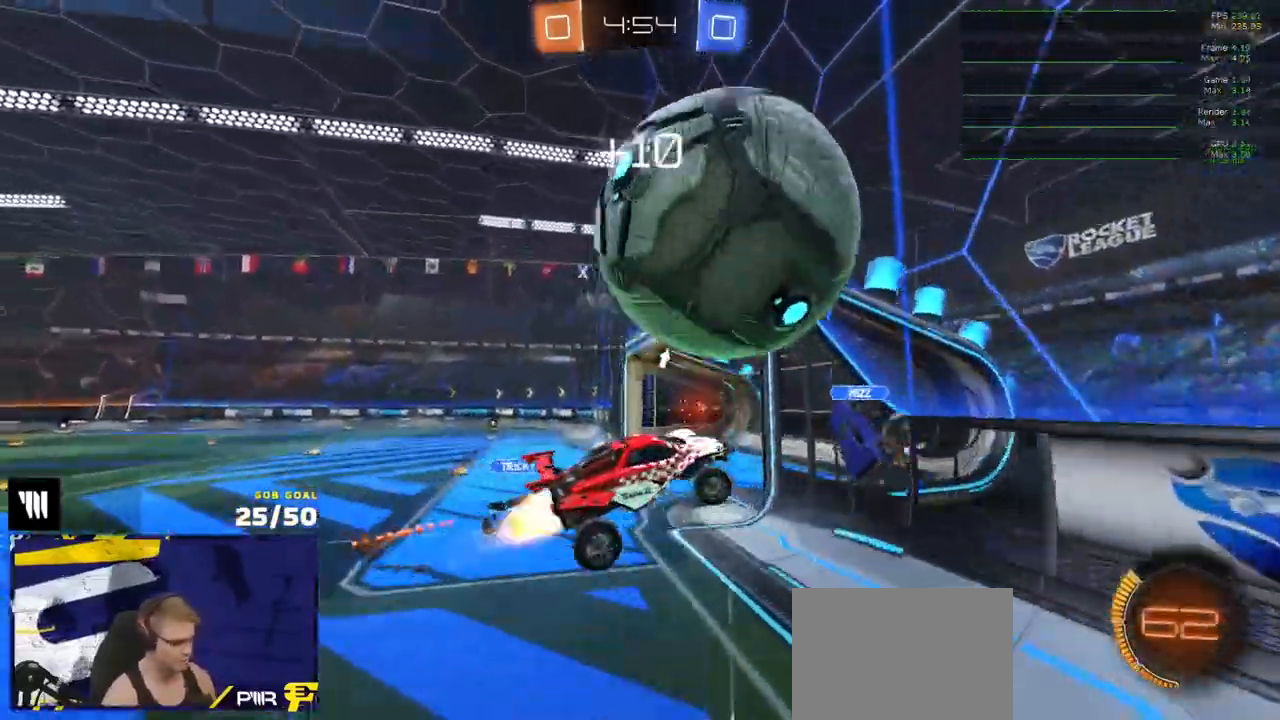
{"buttons": ["Y", "R1"], "left_stick": "up-left", "right_stick": "center", "events": [[33, "L1", "down"], [33, "left_stick", "down-left"], [83, "L3", "down"], [183, "L3", "up"], [233, "L1", "up"], [300, "left_stick", "up-left"], [383, "R2", "down"], [483, "Y", "down"], [500, "R2", "up"]]}